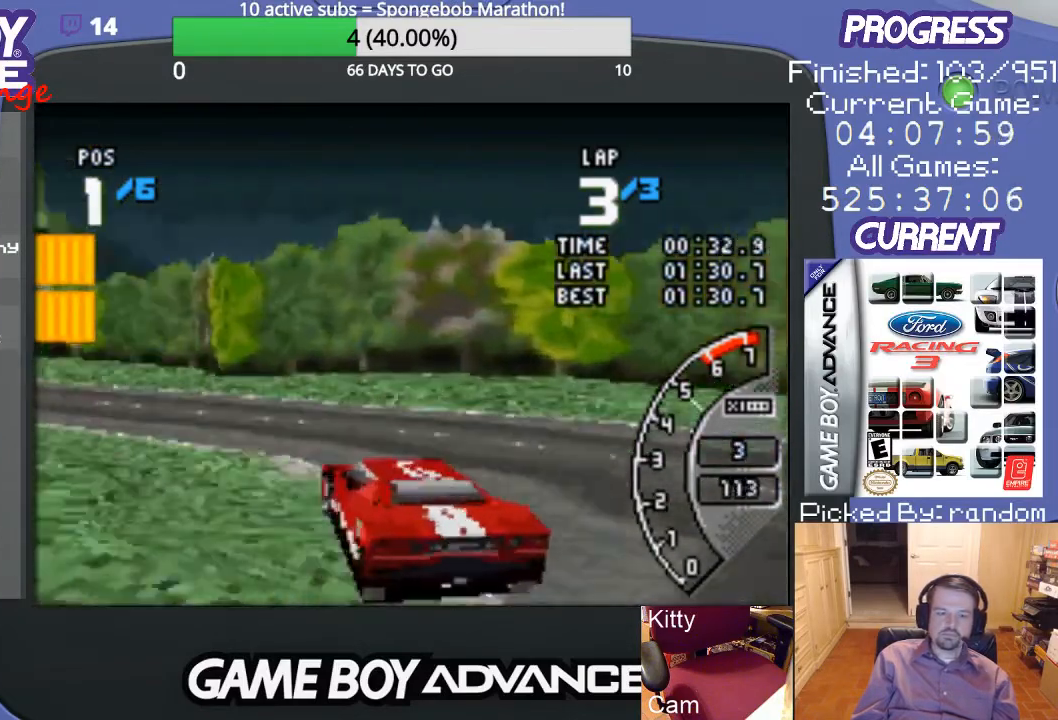
Gameplay with a controller (Nintendo layout); each line is a JSON object with the inputs held at the frame after it (dt_ms = milliseconds from this image to that frame). "events" lists button and stick changes between this image and that frame as [ms after this image, input, new state], when the widget could be followed in between. Not read: L3 R3.
{"dt_ms": 500, "buttons": ["A"], "events": [[400, "DPAD_LEFT", "up"]]}
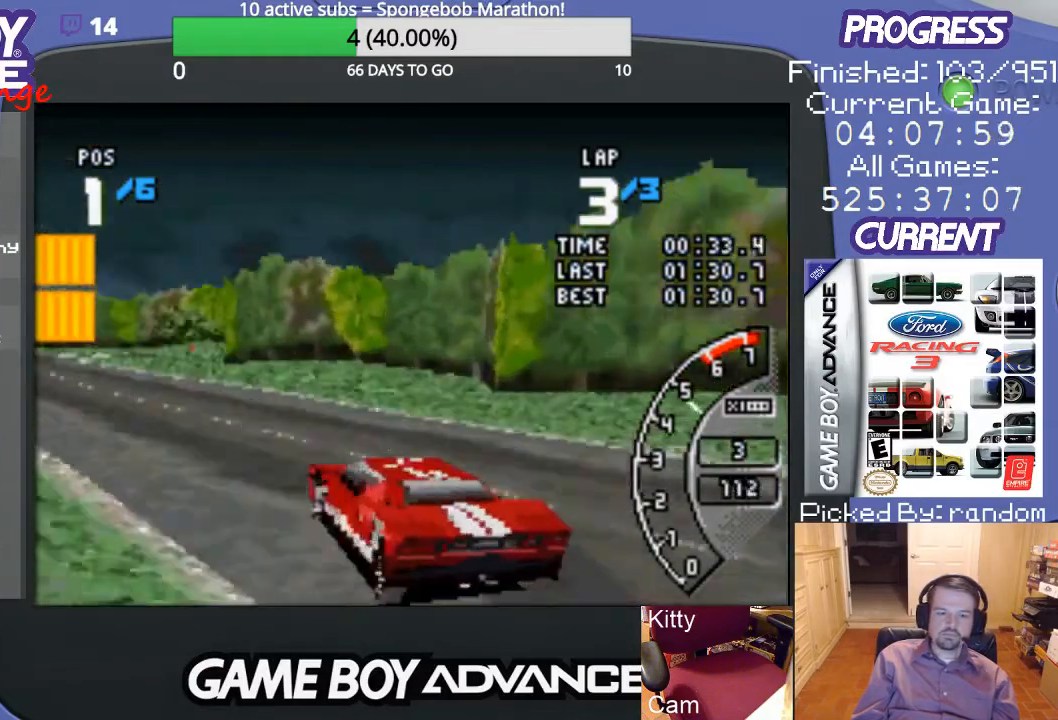
{"dt_ms": 500, "buttons": ["A"], "events": [[100, "DPAD_LEFT", "down"], [233, "DPAD_LEFT", "up"]]}
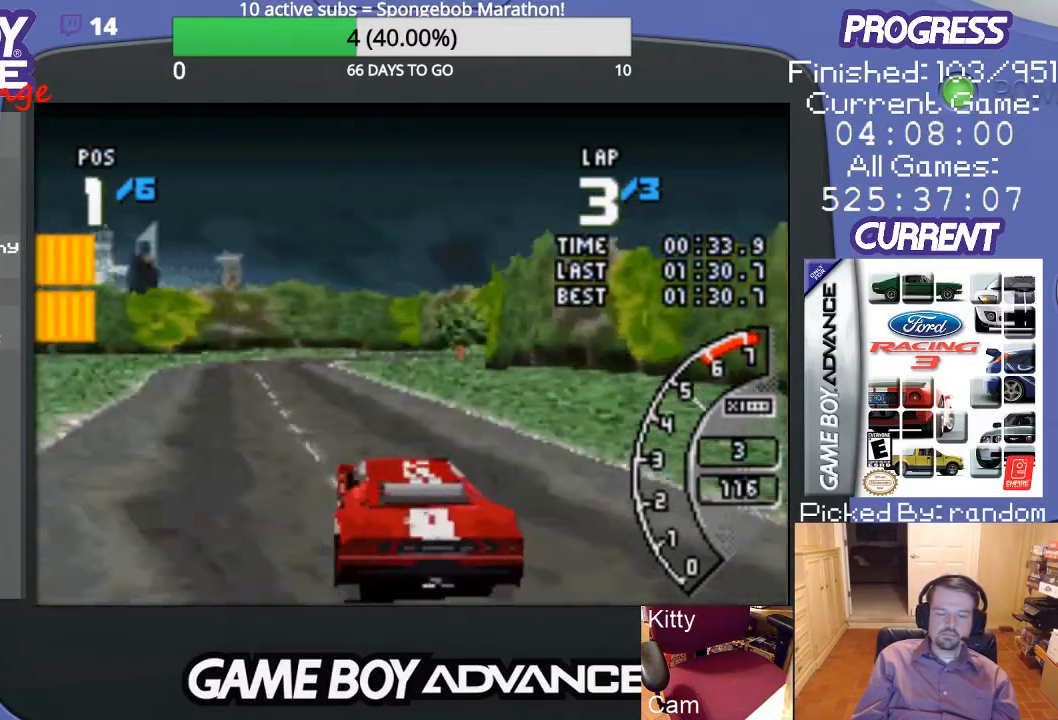
{"dt_ms": 500, "buttons": ["A"], "events": []}
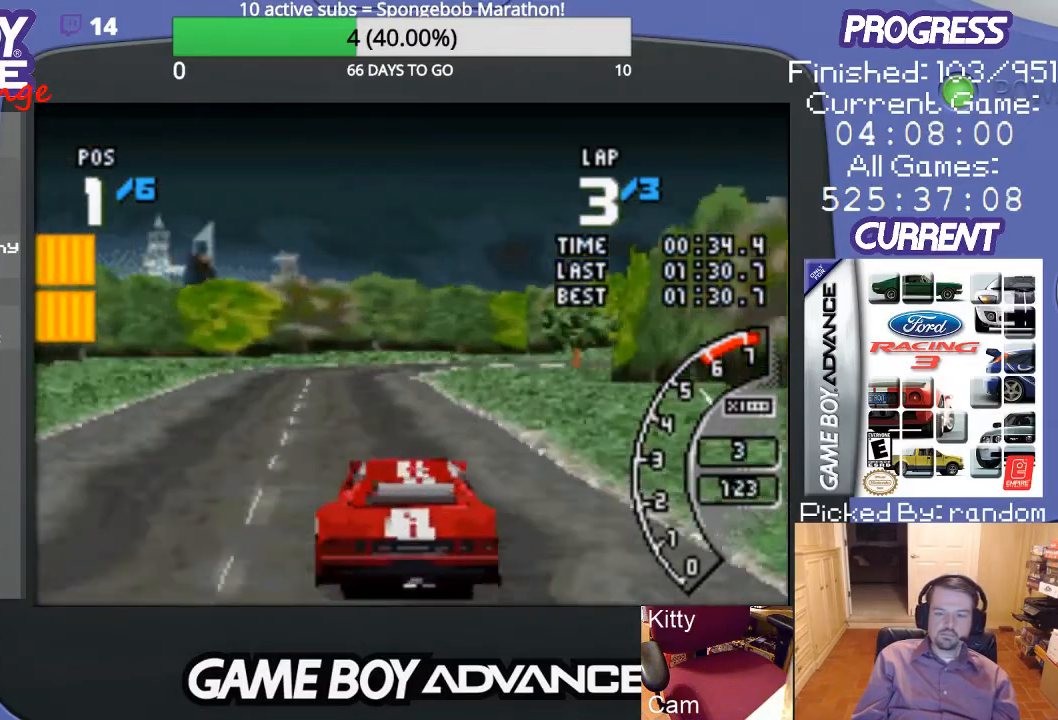
{"dt_ms": 500, "buttons": ["A"], "events": [[33, "DPAD_LEFT", "down"], [133, "DPAD_LEFT", "up"]]}
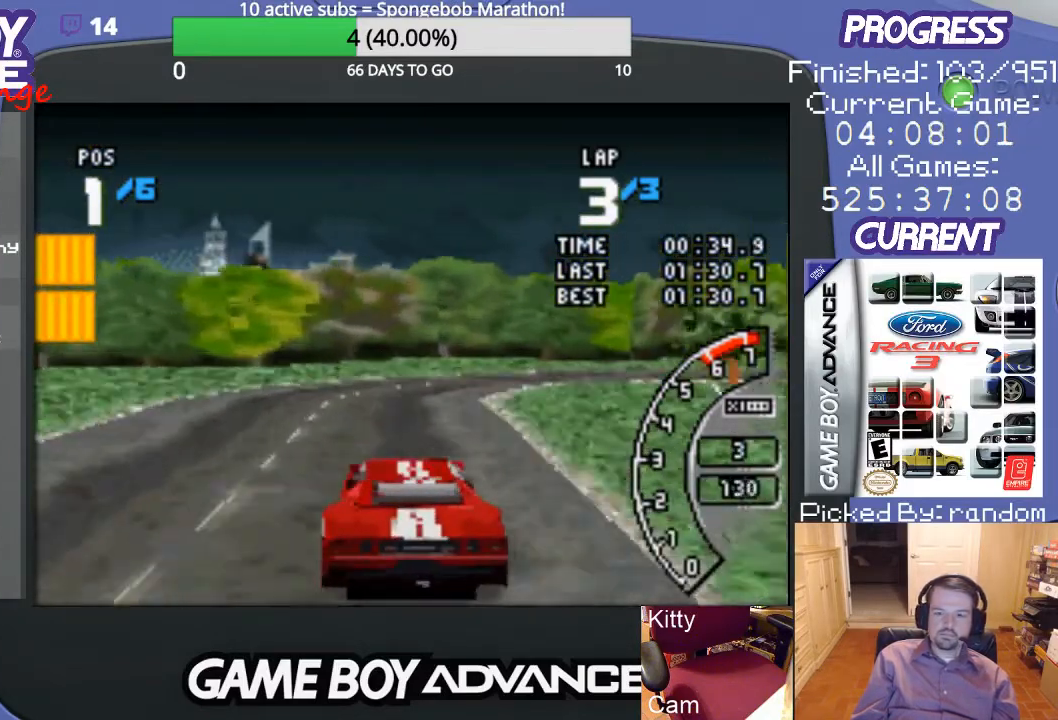
{"dt_ms": 500, "buttons": ["DPAD_RIGHT"], "events": [[167, "DPAD_RIGHT", "down"], [267, "A", "up"]]}
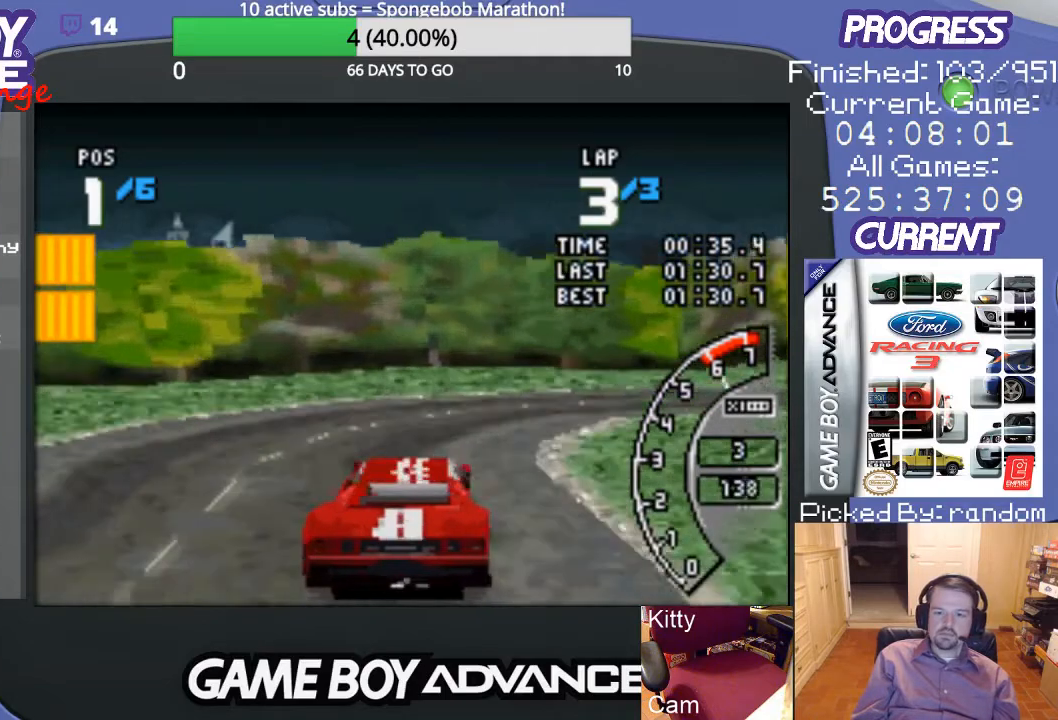
{"dt_ms": 500, "buttons": ["DPAD_UP", "DPAD_RIGHT"], "events": [[67, "DPAD_UP", "down"]]}
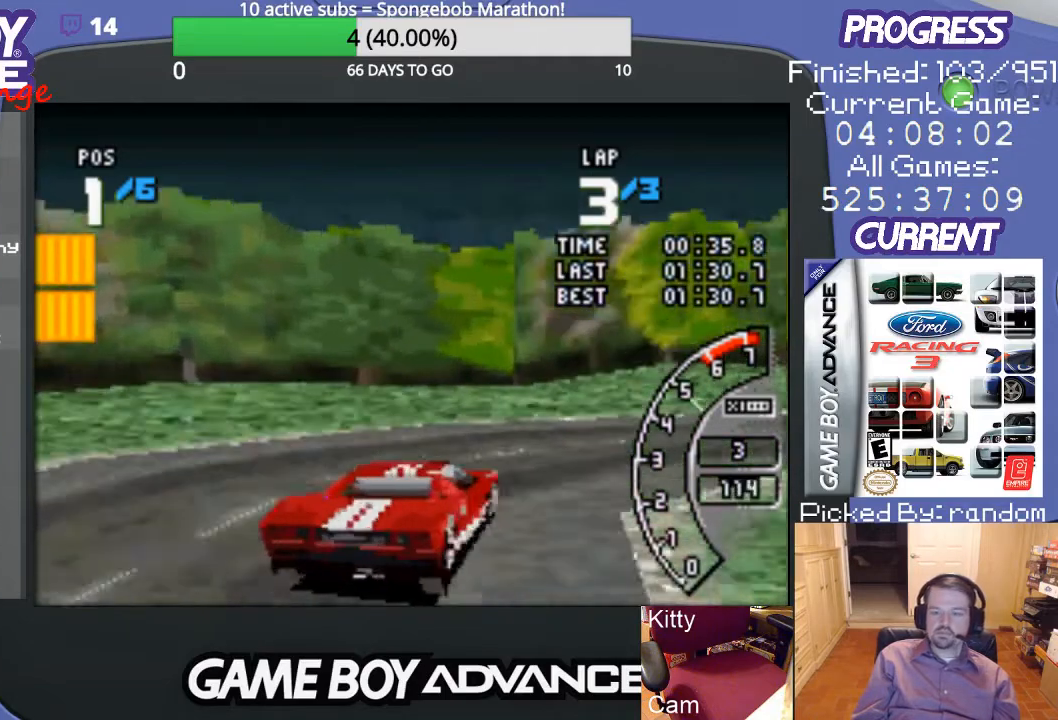
{"dt_ms": 500, "buttons": ["DPAD_UP", "DPAD_RIGHT"], "events": []}
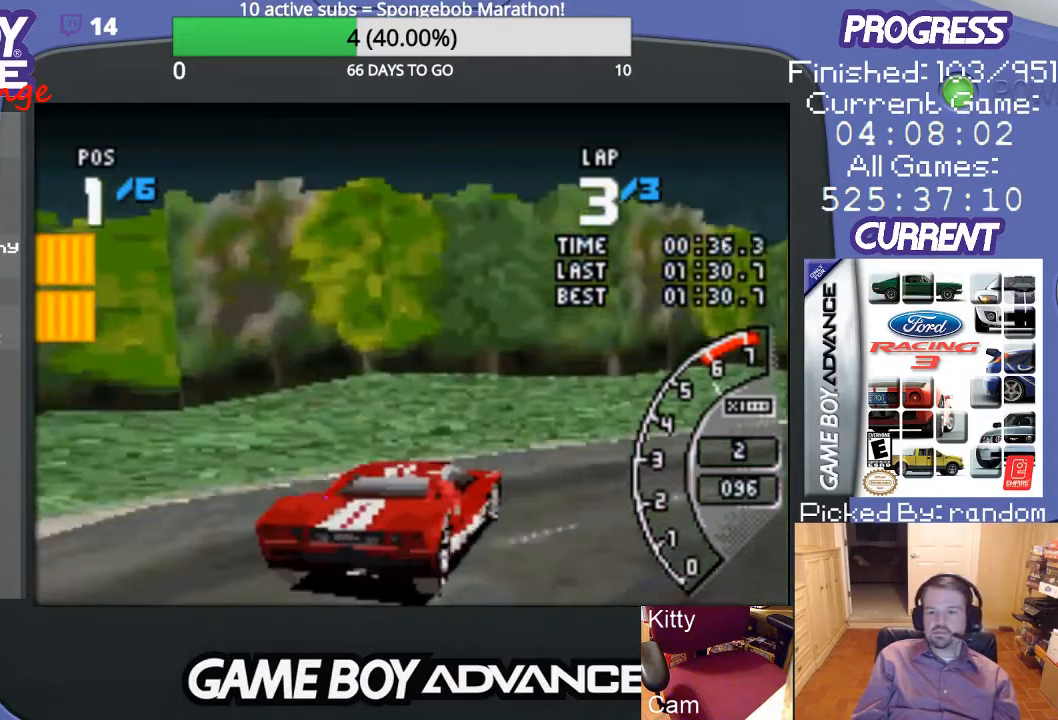
{"dt_ms": 500, "buttons": ["A", "DPAD_UP", "DPAD_RIGHT"], "events": [[167, "A", "down"]]}
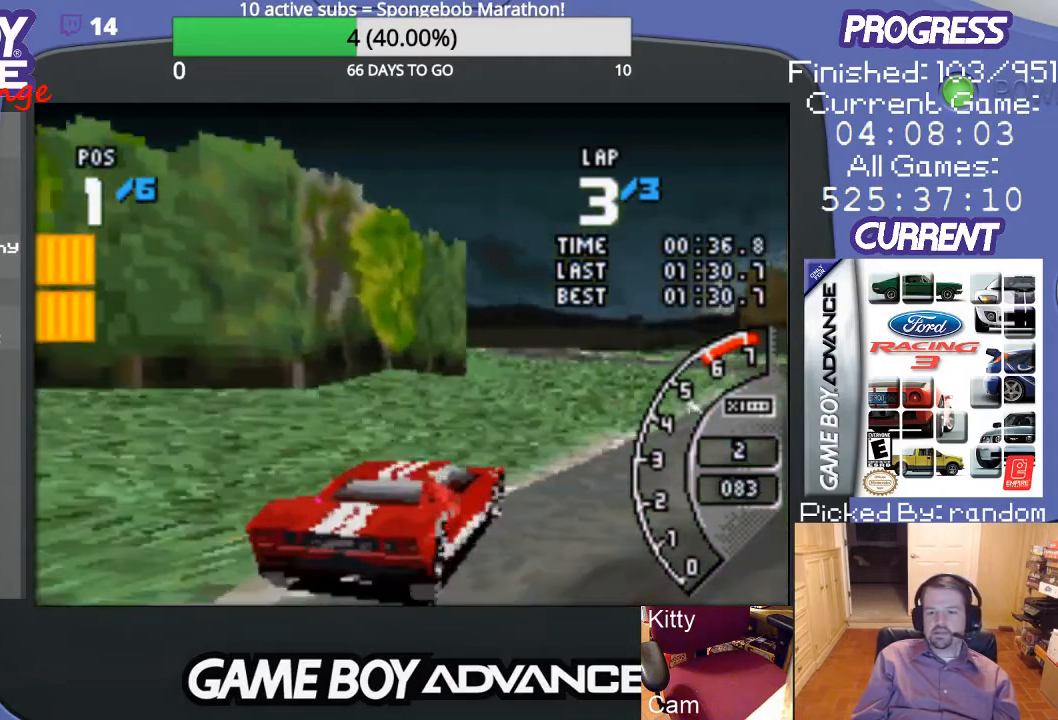
{"dt_ms": 500, "buttons": ["A"], "events": [[33, "DPAD_UP", "up"], [67, "DPAD_RIGHT", "up"]]}
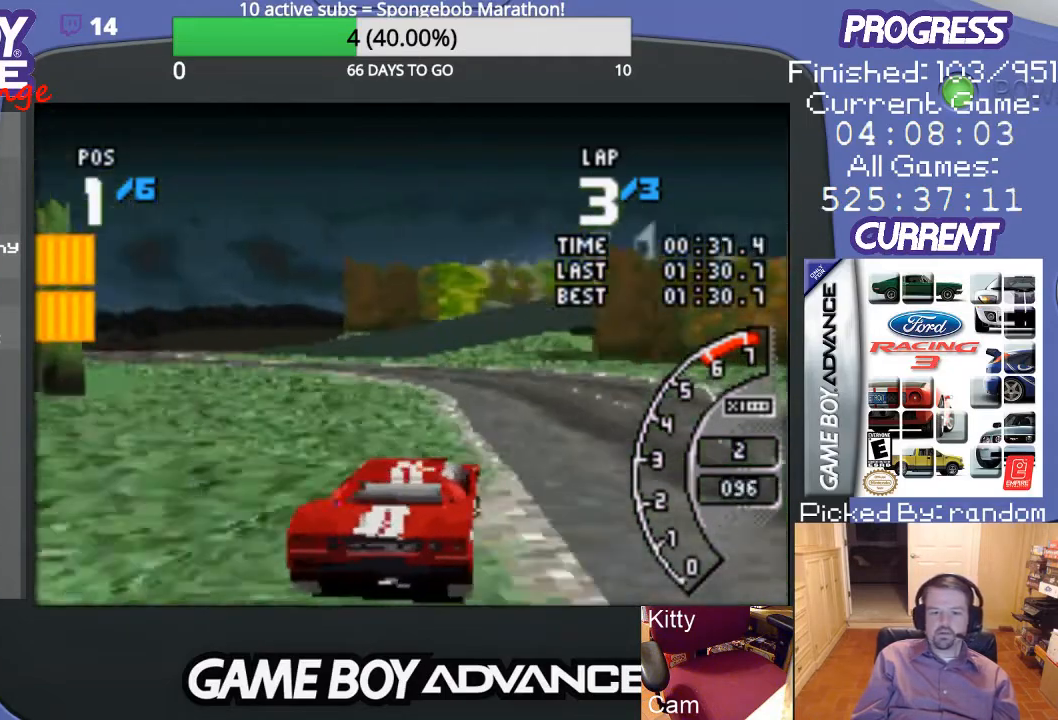
{"dt_ms": 500, "buttons": ["A", "DPAD_LEFT"], "events": [[367, "DPAD_LEFT", "down"]]}
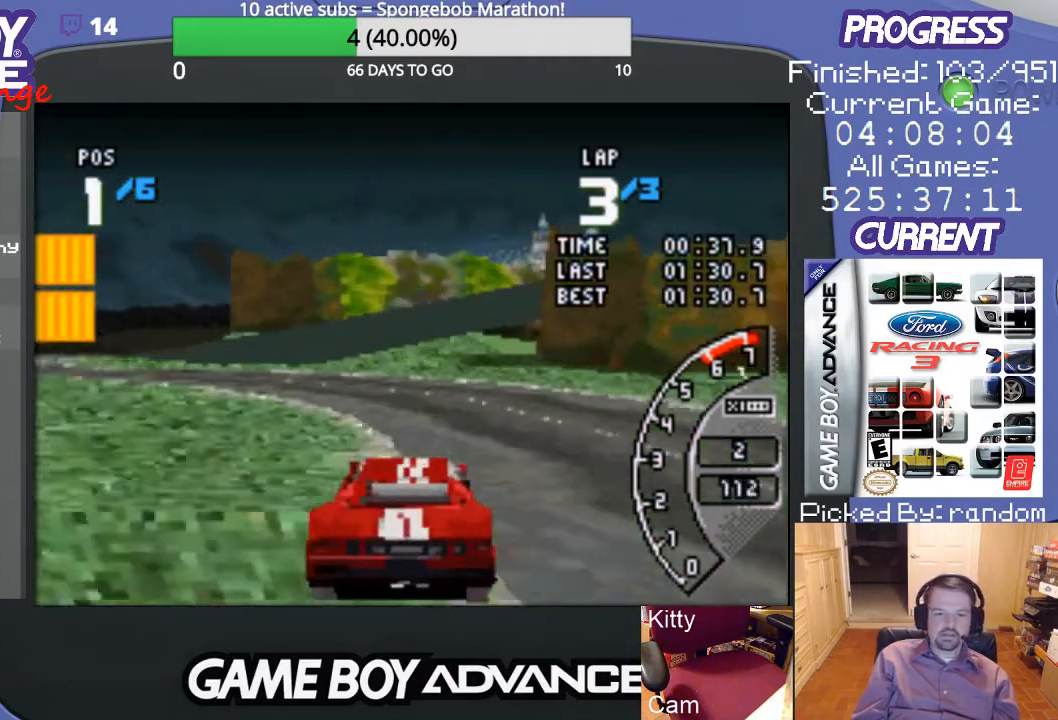
{"dt_ms": 1000, "buttons": ["A"]}
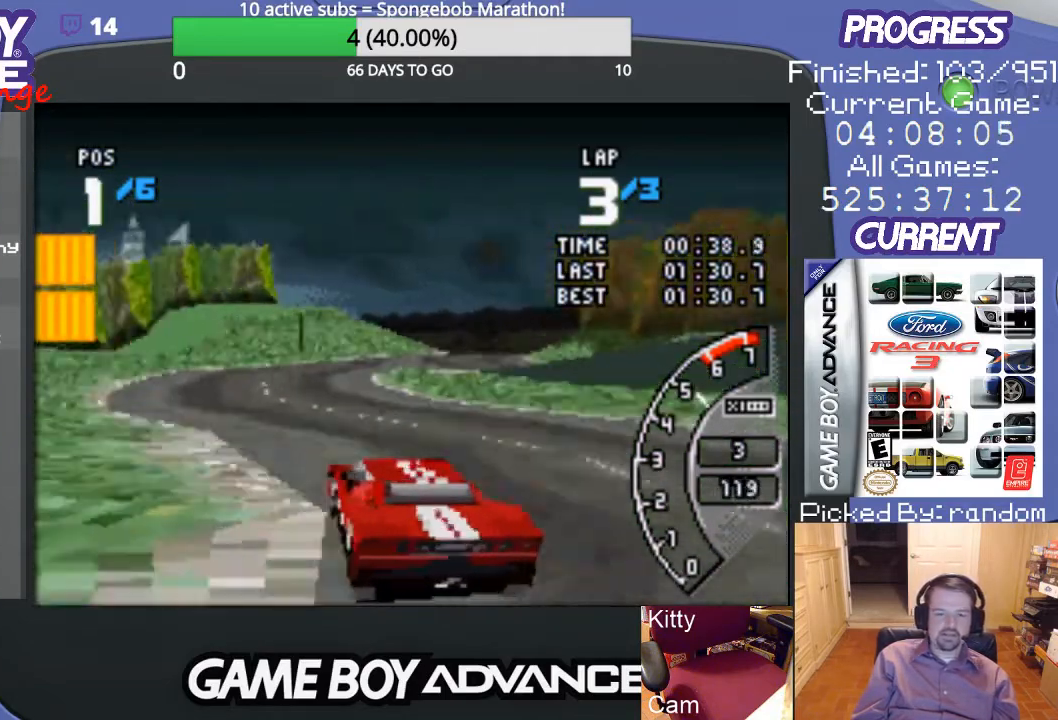
{"dt_ms": 500, "buttons": ["A", "DPAD_RIGHT"], "events": [[33, "DPAD_LEFT", "down"], [133, "DPAD_LEFT", "up"], [300, "DPAD_RIGHT", "down"]]}
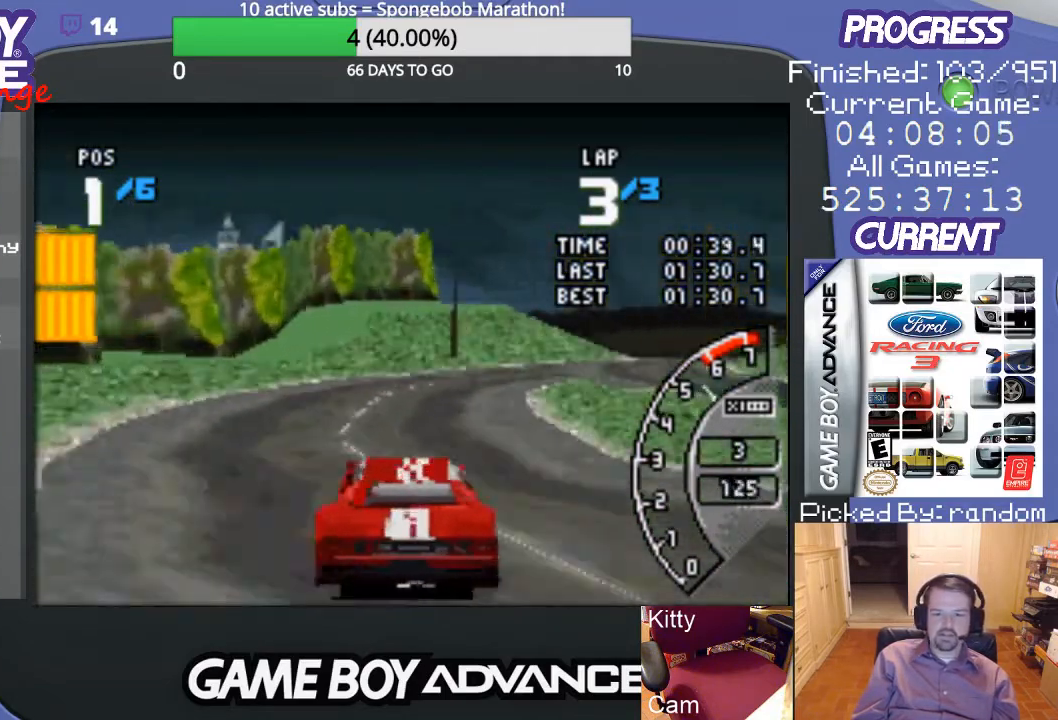
{"dt_ms": 500, "buttons": ["A"], "events": [[333, "DPAD_RIGHT", "up"]]}
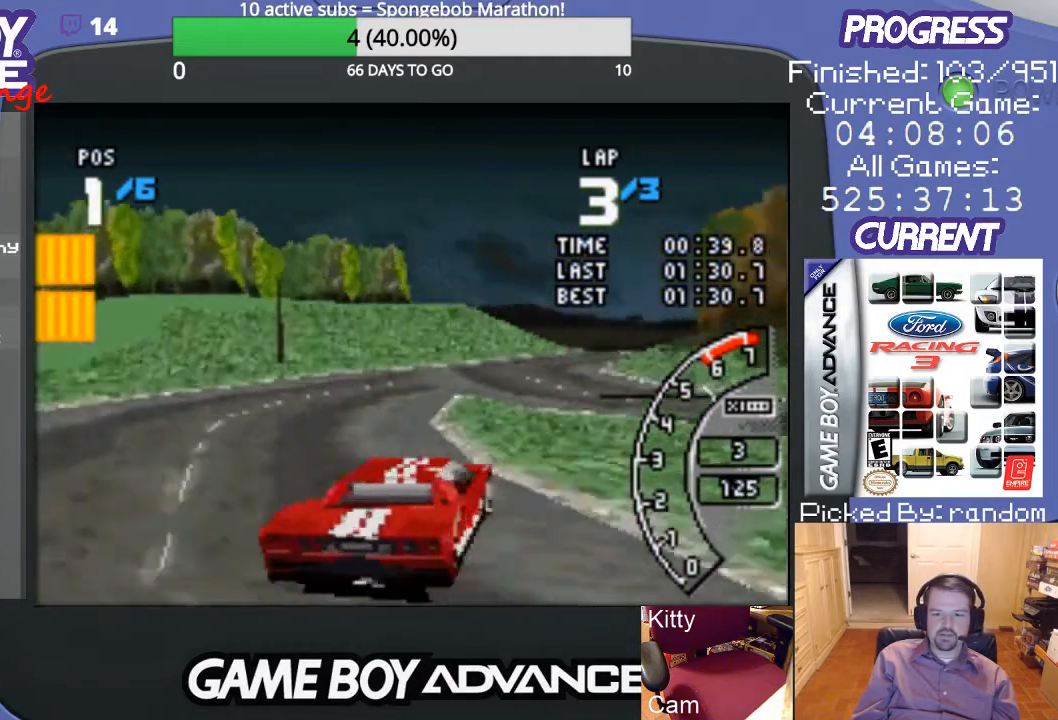
{"dt_ms": 500, "buttons": ["A"], "events": [[133, "DPAD_LEFT", "down"], [333, "DPAD_LEFT", "up"]]}
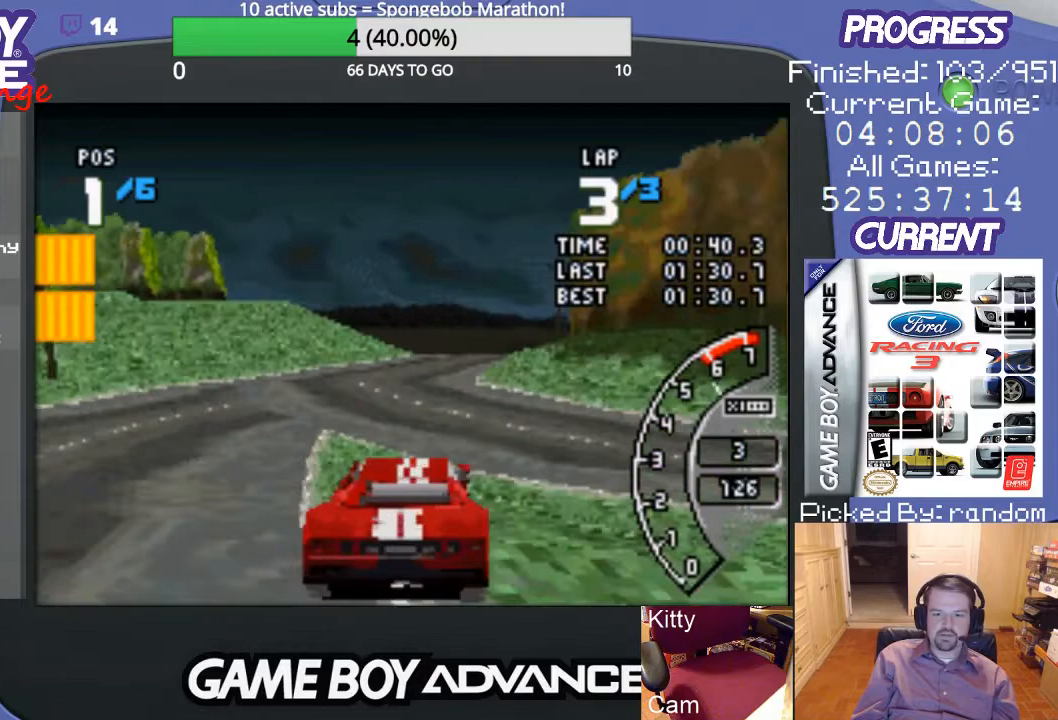
{"dt_ms": 500, "buttons": ["A"], "events": [[167, "DPAD_RIGHT", "down"], [433, "DPAD_RIGHT", "up"]]}
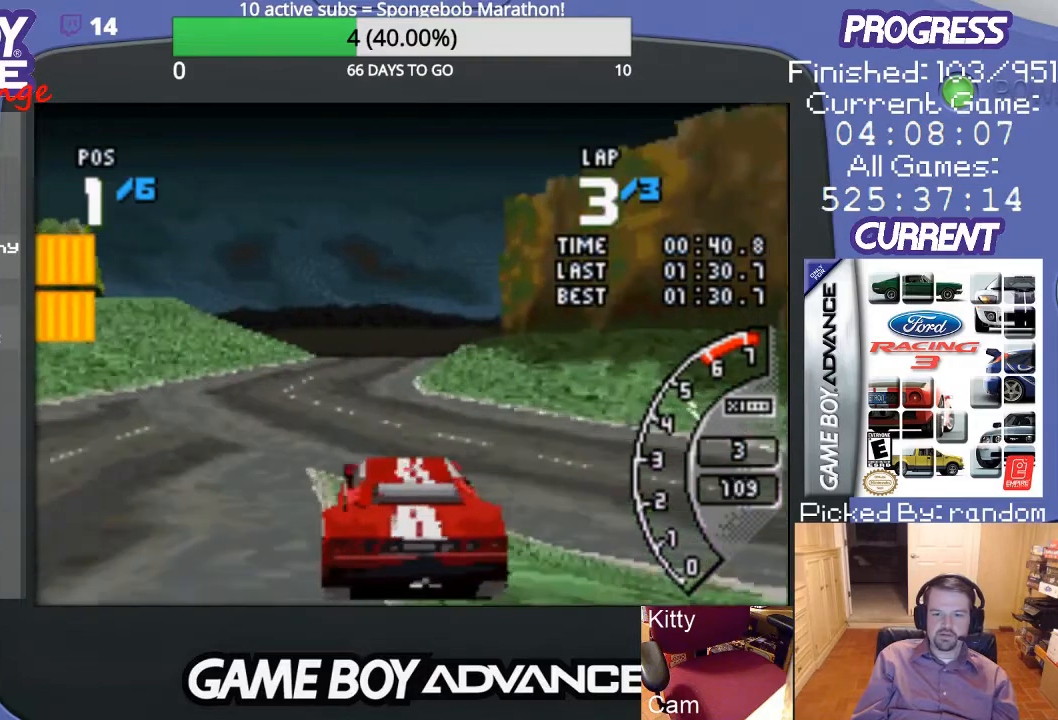
{"dt_ms": 500, "buttons": ["A", "DPAD_RIGHT"], "events": [[67, "DPAD_LEFT", "down"], [233, "DPAD_LEFT", "up"], [367, "DPAD_RIGHT", "down"]]}
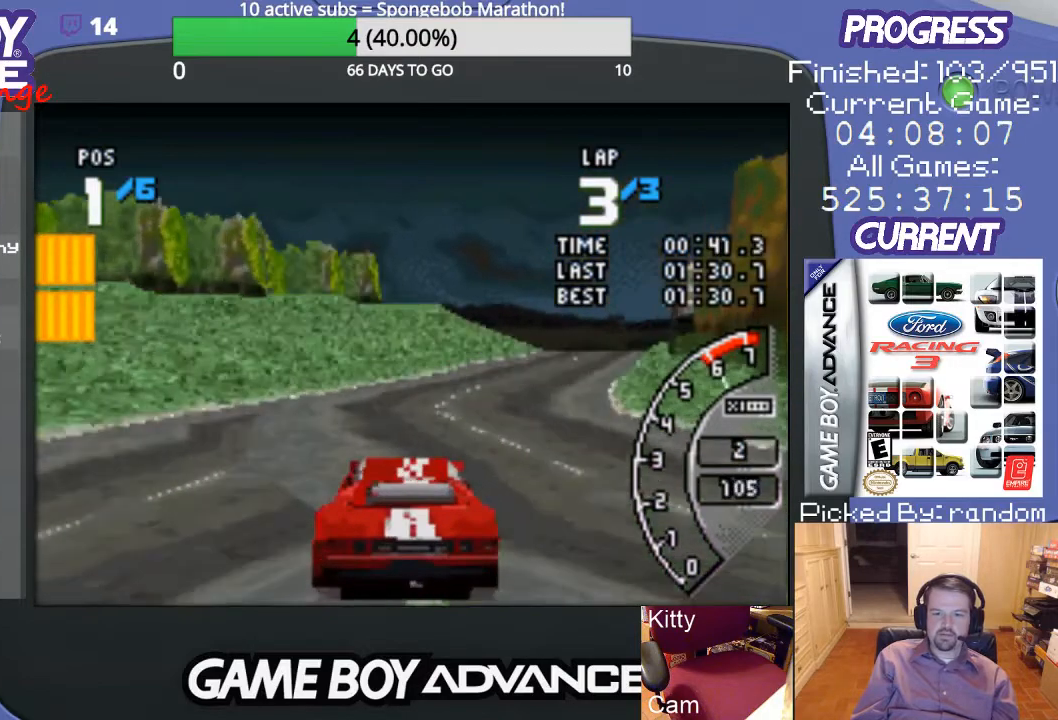
{"dt_ms": 500, "buttons": ["A"], "events": [[233, "DPAD_RIGHT", "up"]]}
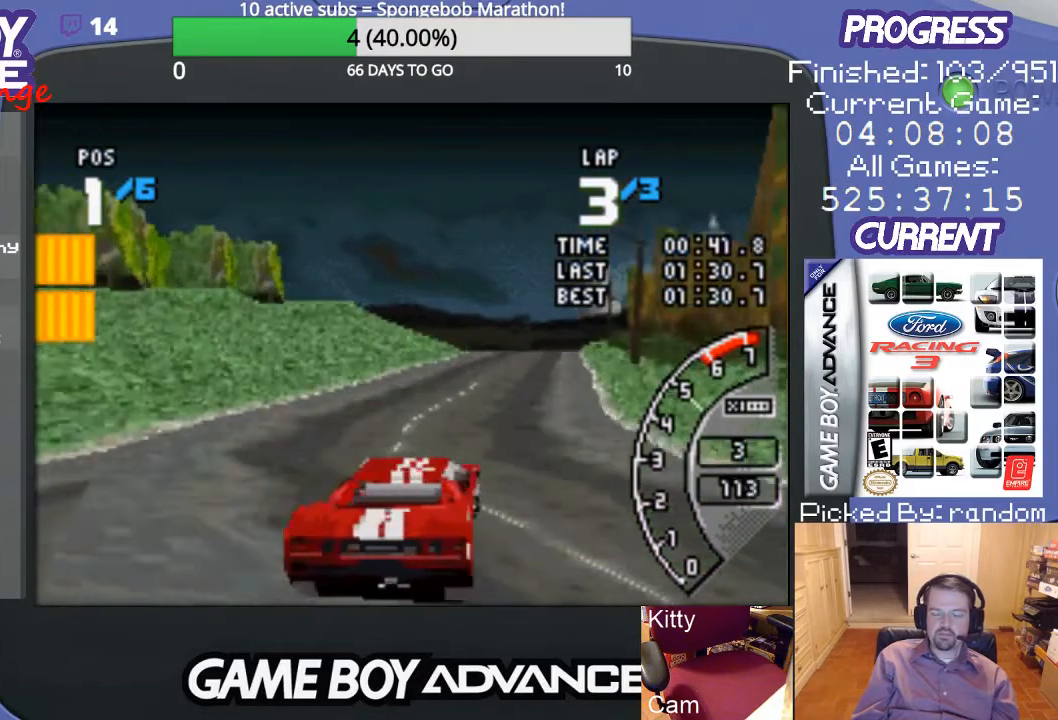
{"dt_ms": 500, "buttons": ["A"], "events": []}
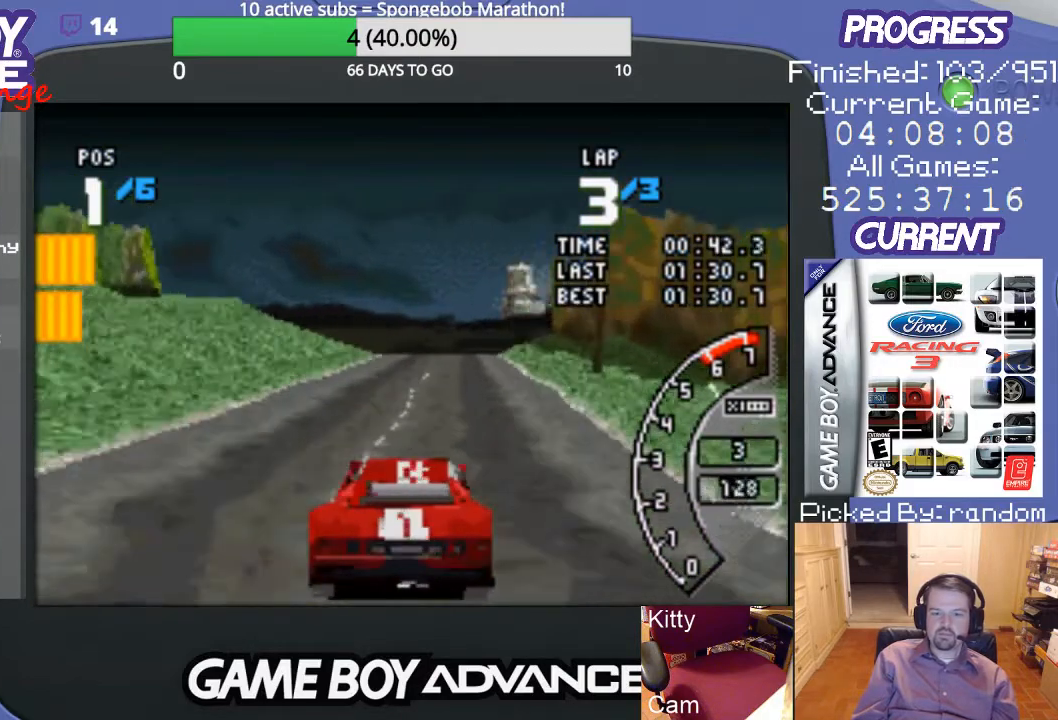
{"dt_ms": 500, "buttons": ["A"], "events": [[167, "DPAD_RIGHT", "down"], [267, "DPAD_RIGHT", "up"]]}
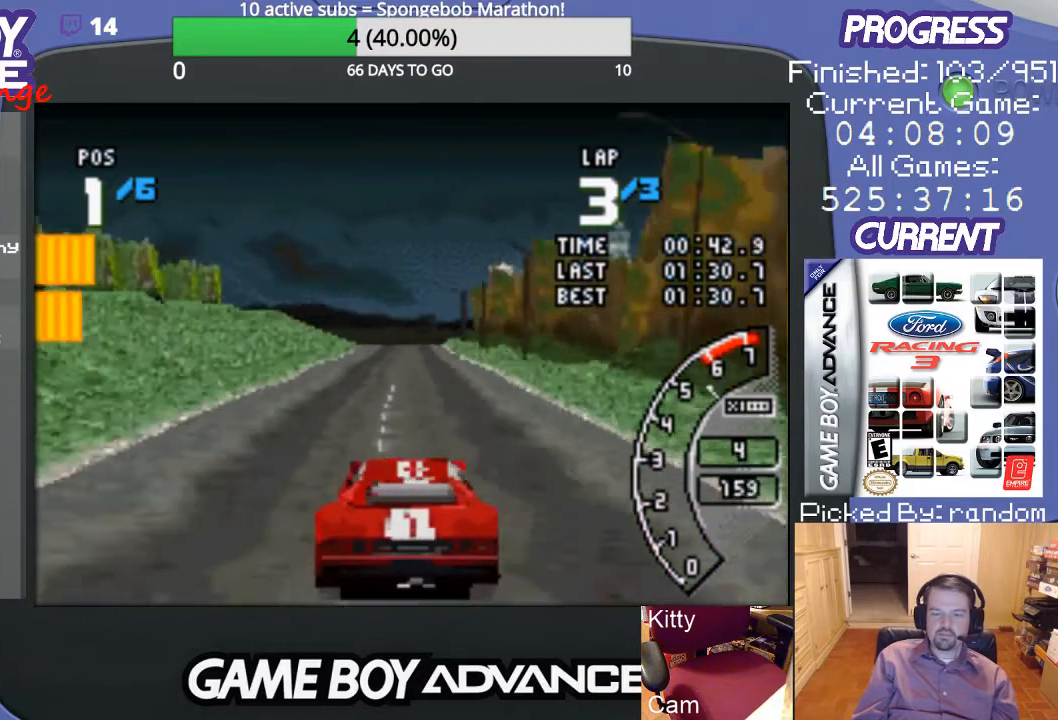
{"dt_ms": 500, "buttons": ["A"], "events": []}
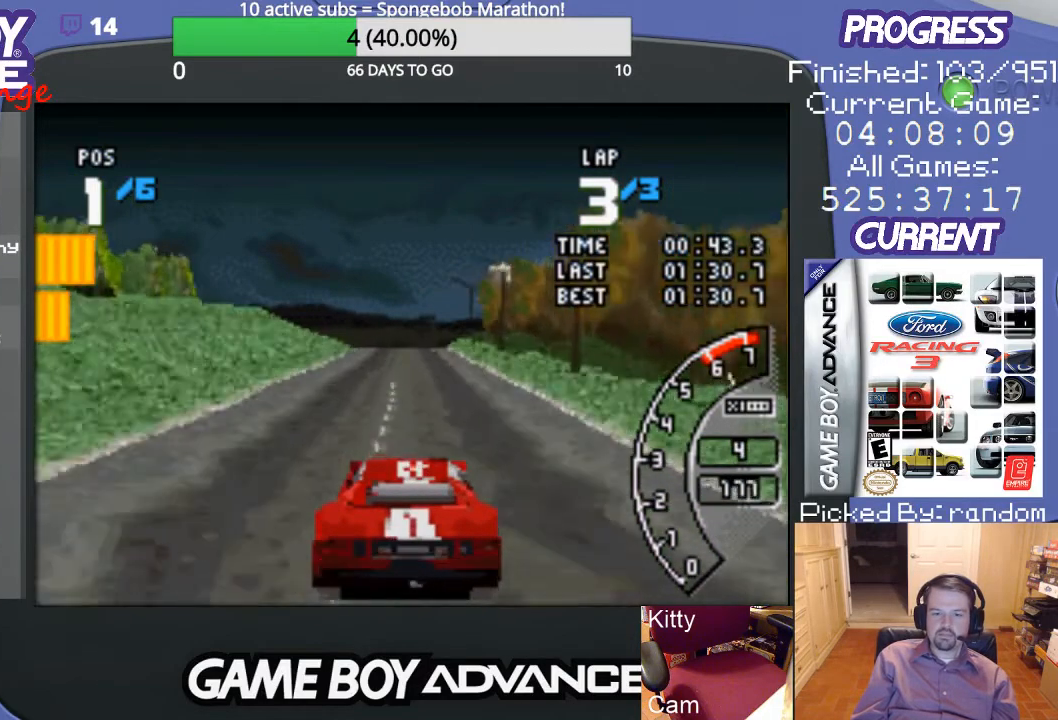
{"dt_ms": 500, "buttons": ["A"], "events": []}
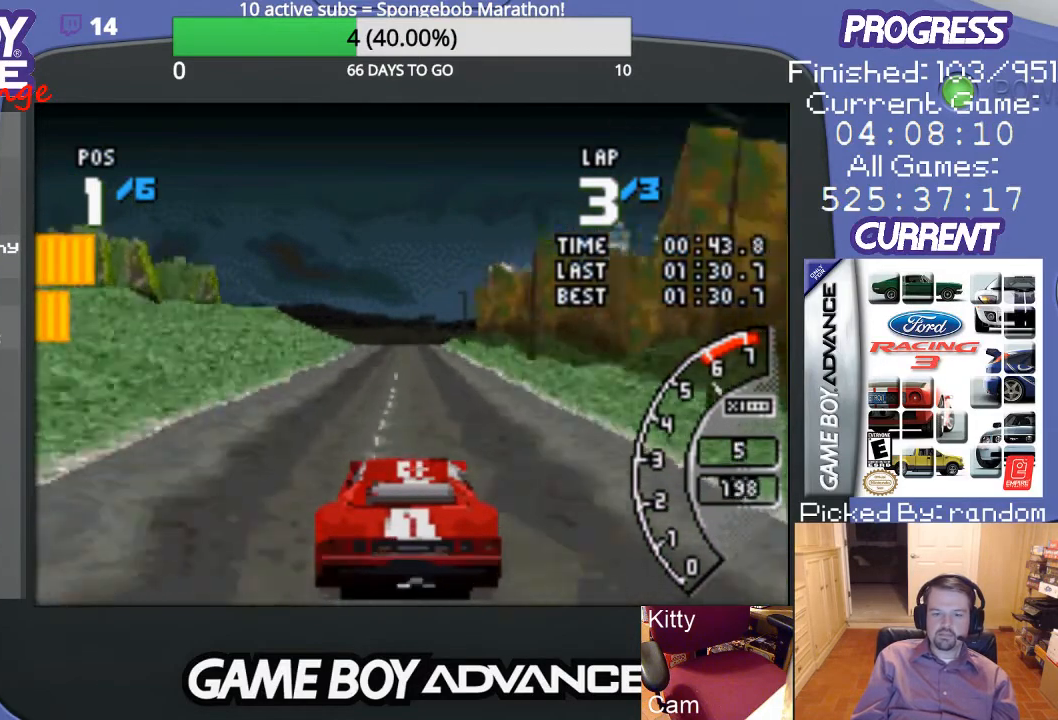
{"dt_ms": 500, "buttons": ["A"], "events": []}
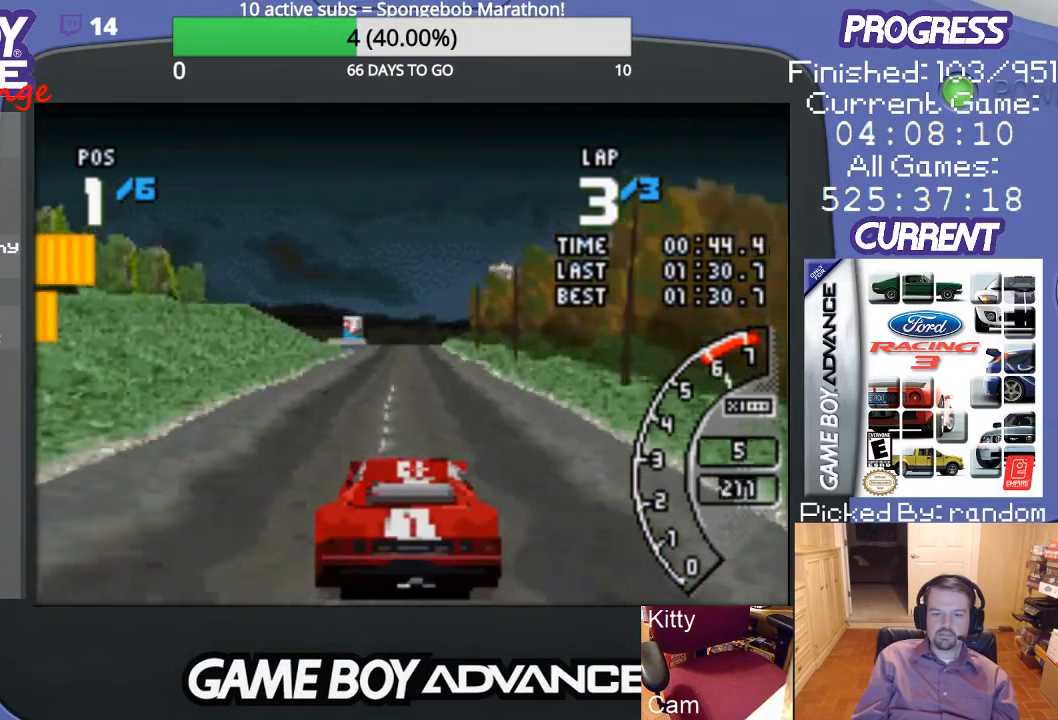
{"dt_ms": 500, "buttons": ["A"], "events": []}
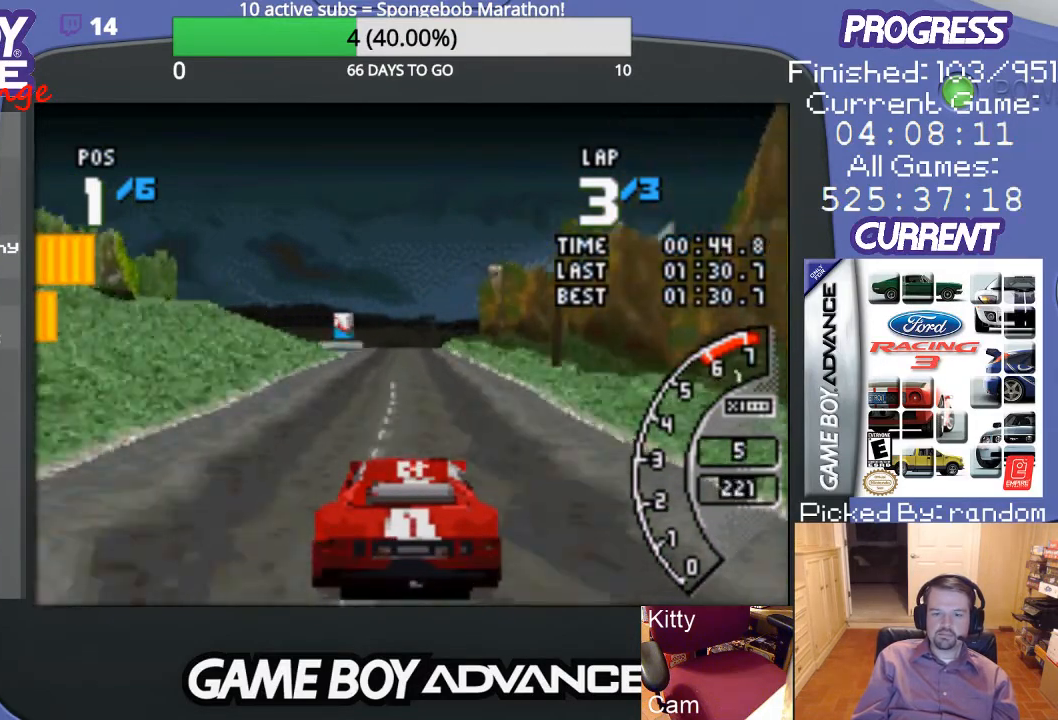
{"dt_ms": 500, "buttons": ["A"], "events": []}
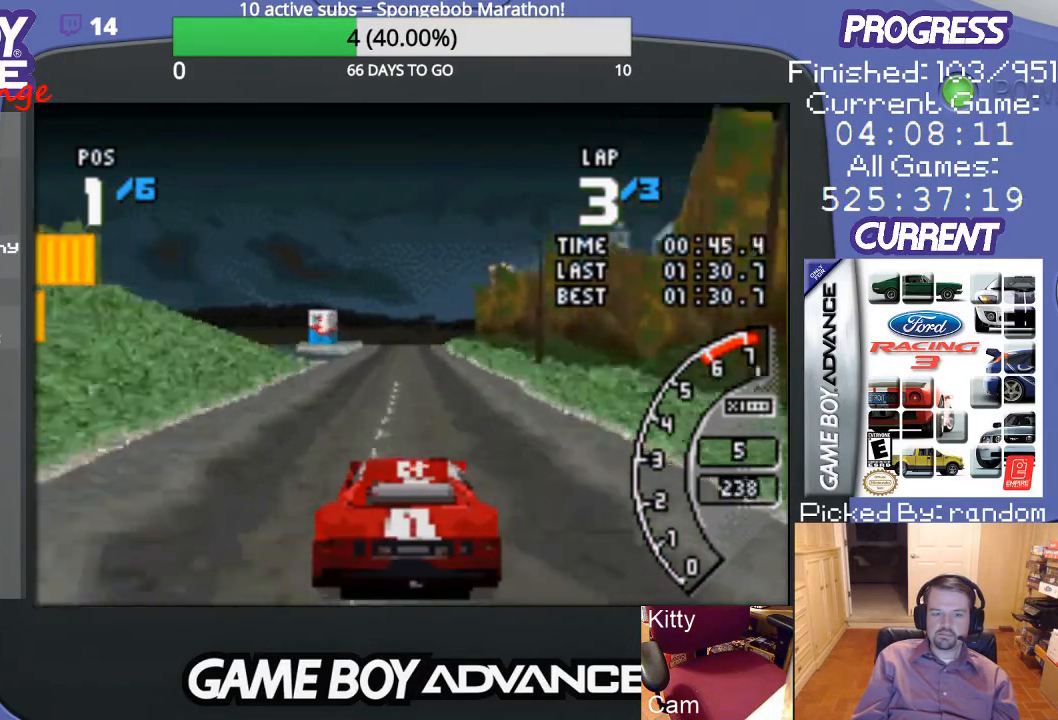
{"dt_ms": 500, "buttons": ["A"], "events": []}
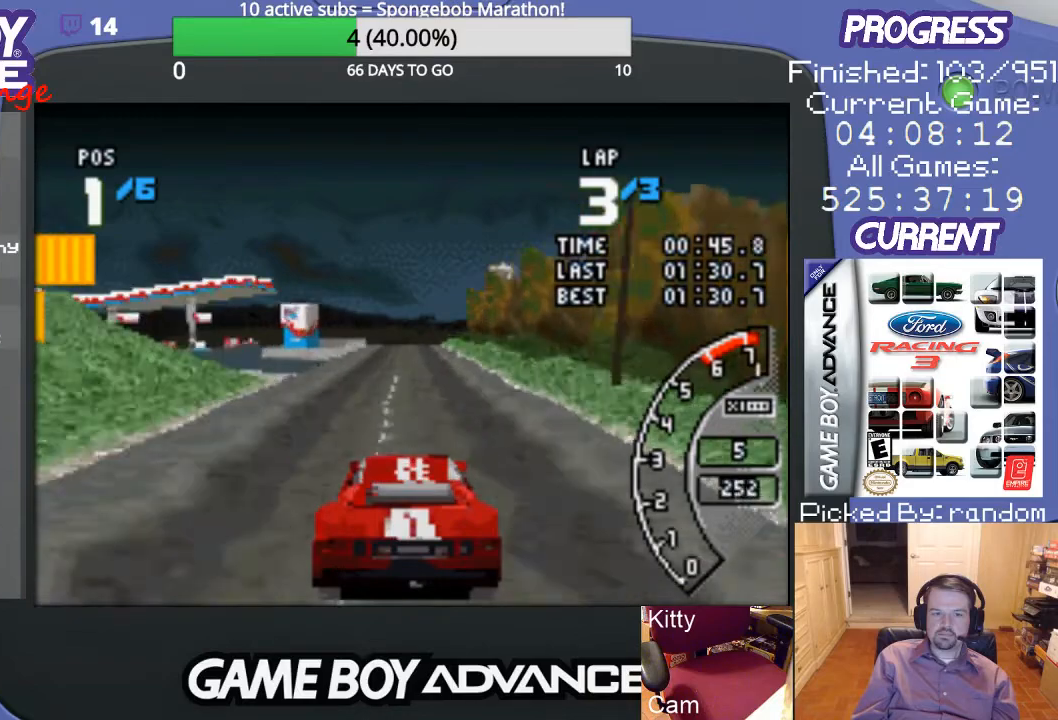
{"dt_ms": 500, "buttons": ["A"], "events": []}
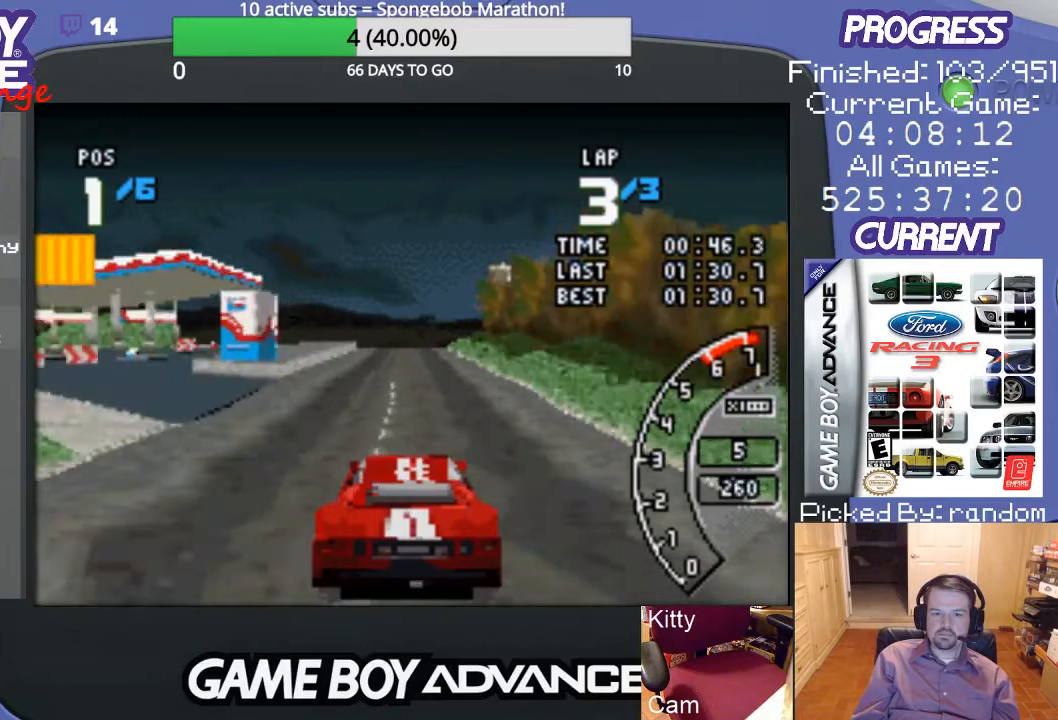
{"dt_ms": 500, "buttons": ["A"], "events": []}
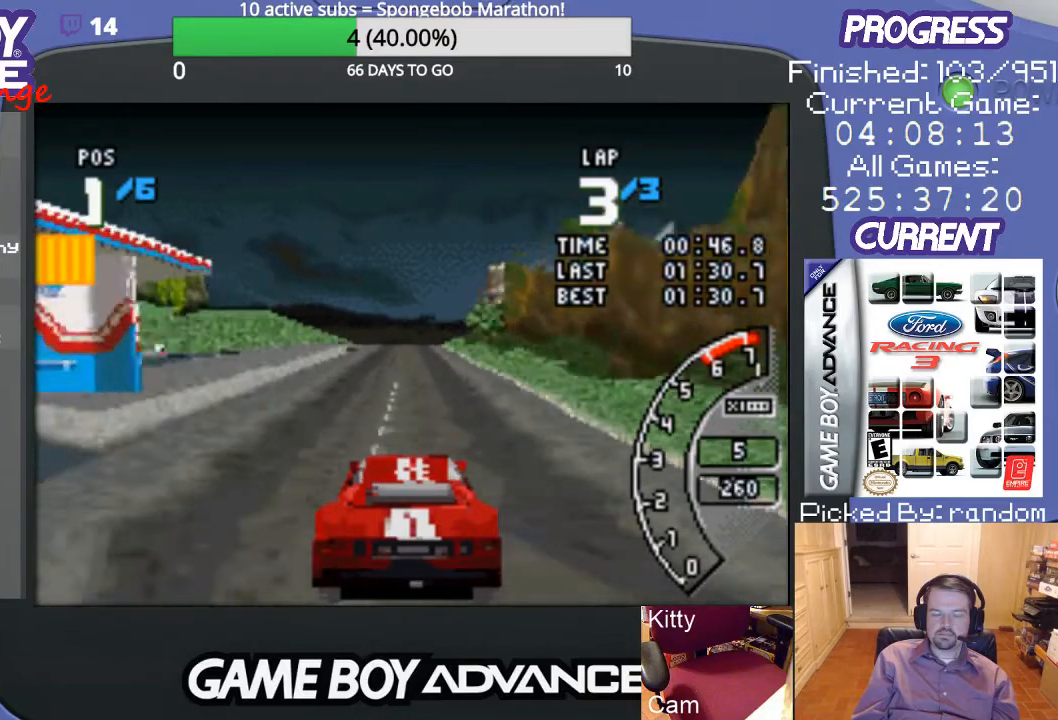
{"dt_ms": 500, "buttons": ["A"], "events": []}
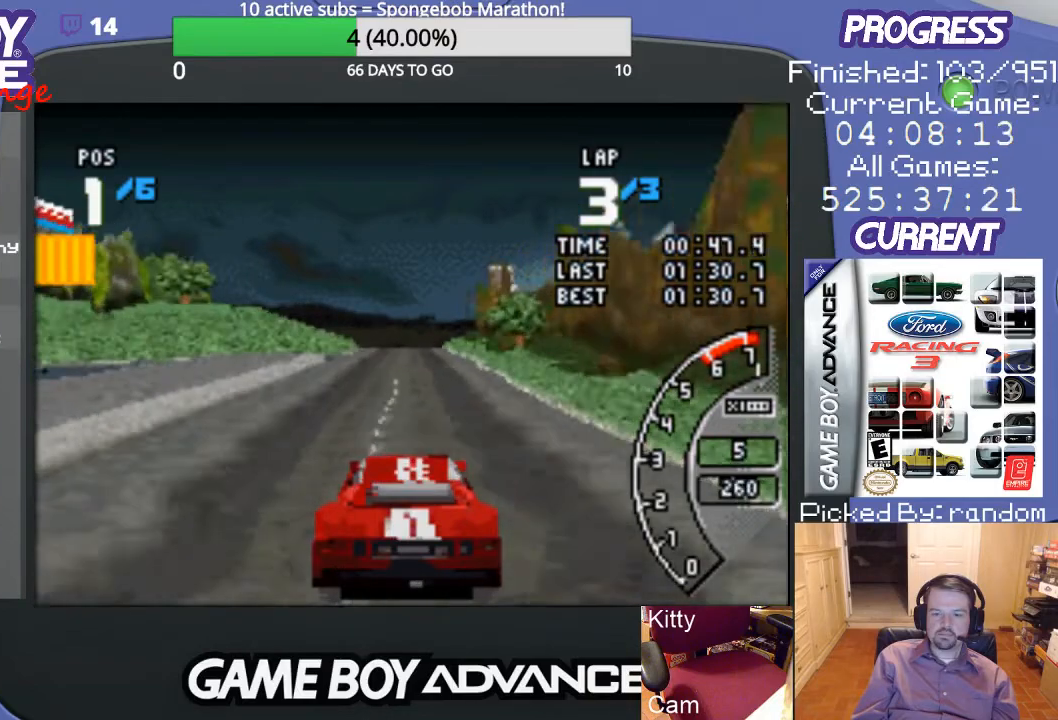
{"dt_ms": 500, "buttons": ["A"], "events": []}